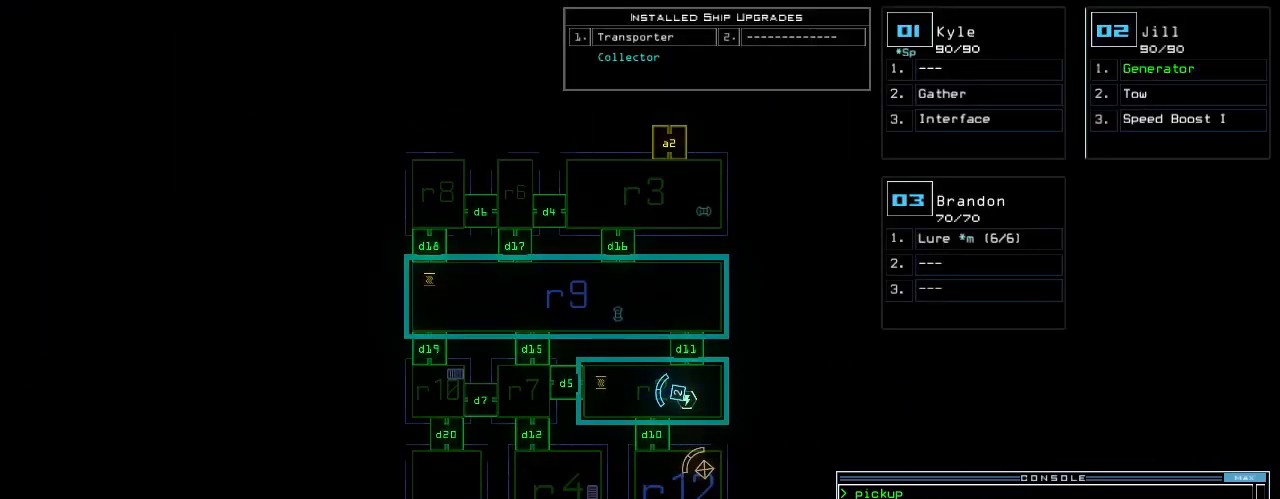
Gameplay with keyboard; each line is a JSON object with the keys held at the frame after it. "events" lists presses ("down") and releases ("up") of ".", "0", "1", "2", "3", "4", "5", "6", "7", "8", "9", "a", "b", "c", "caps_lock", "comma", "ctrl_l", "ctrl_r", "d", "down", "e", "equals", "escape", "f", "f10", "g", "h", "i", "j", "k", "l", "left", "m", "minus", "n", "o", "p", "q", "quote", "r", "return", "right", "s", "semicolon", "shift_l", "shift_r", "space", "t", "tab", "tilde", "u", "up", "v", "w", "x", "y" and "z" between this image and that frame as [ms after this image, input, new state], when the widget could be followed in between. No other keys are recorded. Mouse input is not recorded. Not read: backspace.
{"keys": [], "events": []}
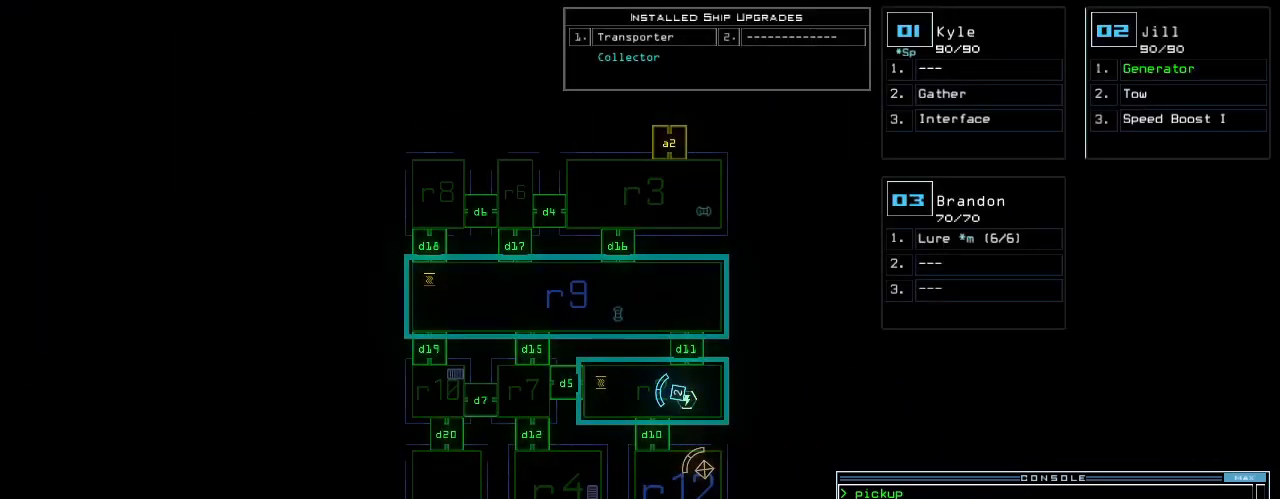
{"keys": [], "events": [[340, "b", "down"], [380, "b", "up"], [420, "b", "down"], [500, "b", "up"]]}
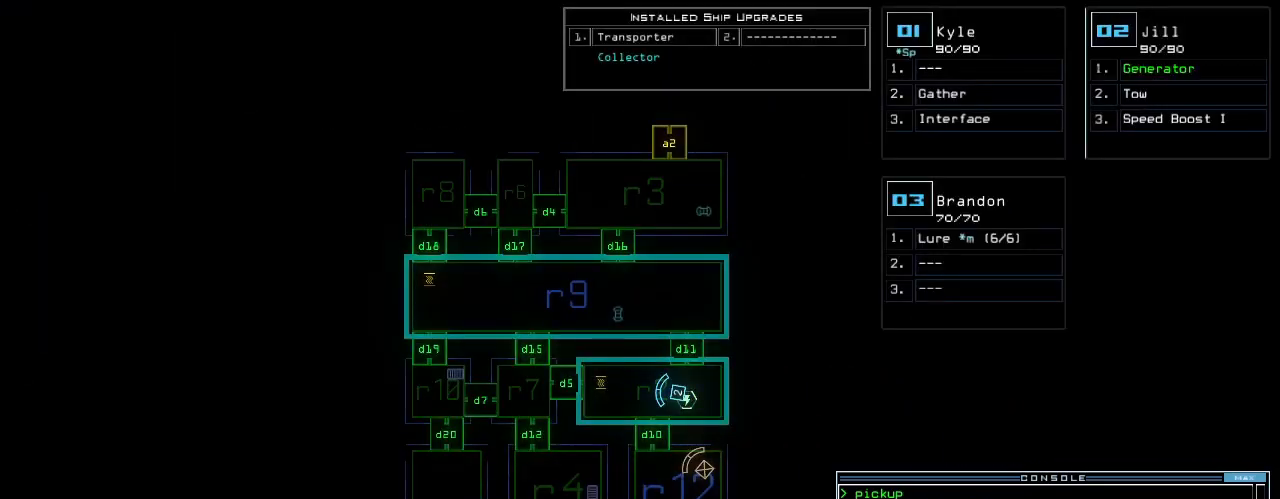
{"keys": [], "events": []}
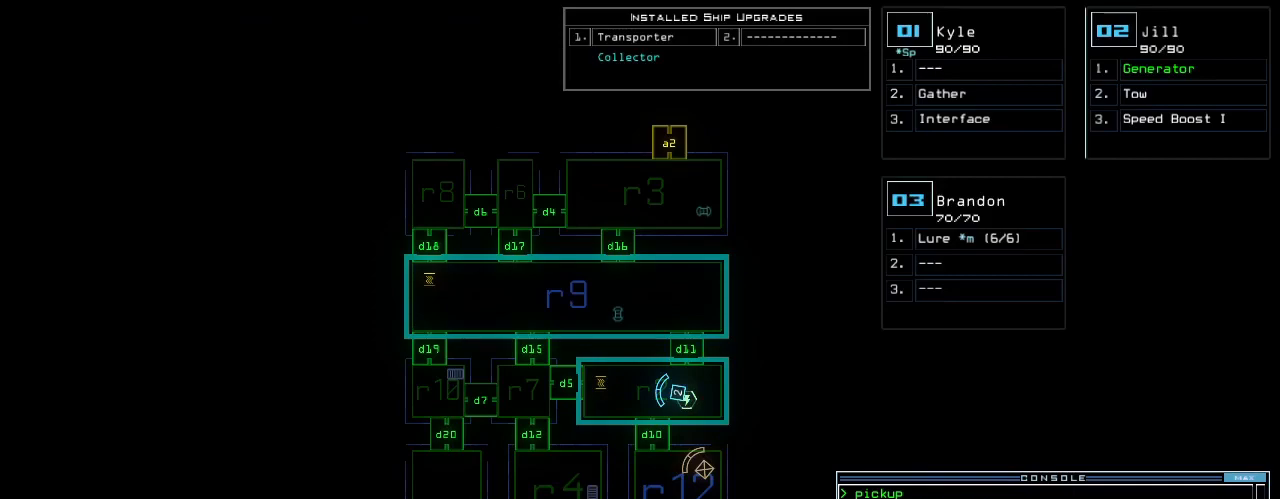
{"keys": [], "events": []}
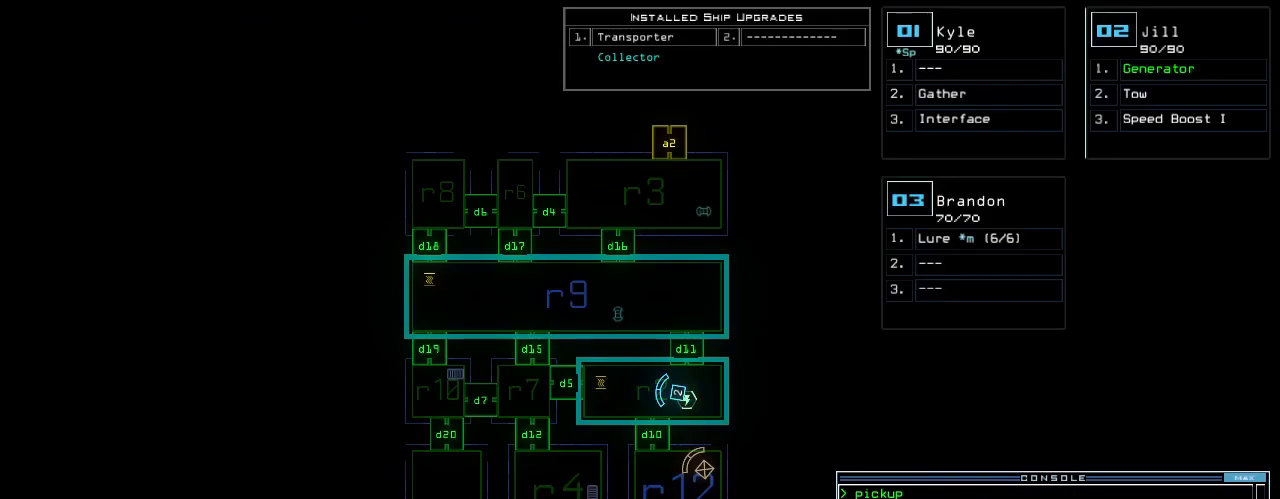
{"keys": [], "events": []}
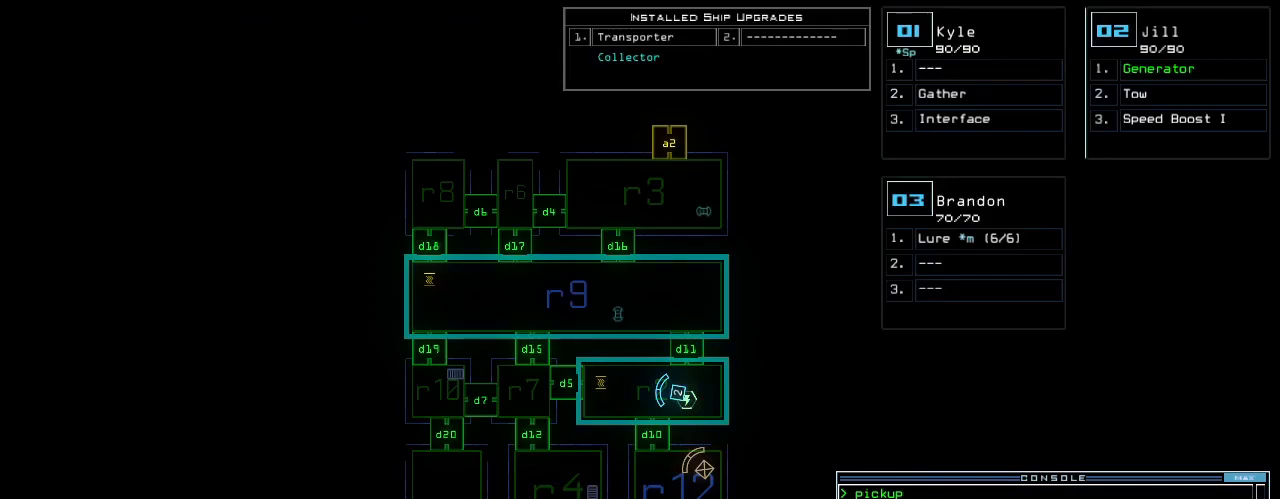
{"keys": [], "events": []}
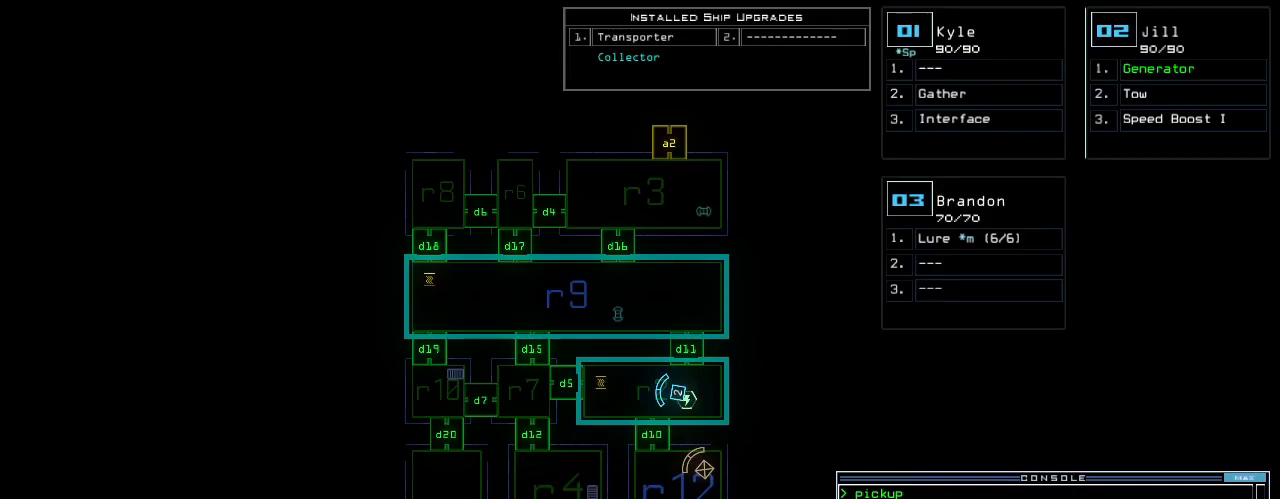
{"keys": [], "events": []}
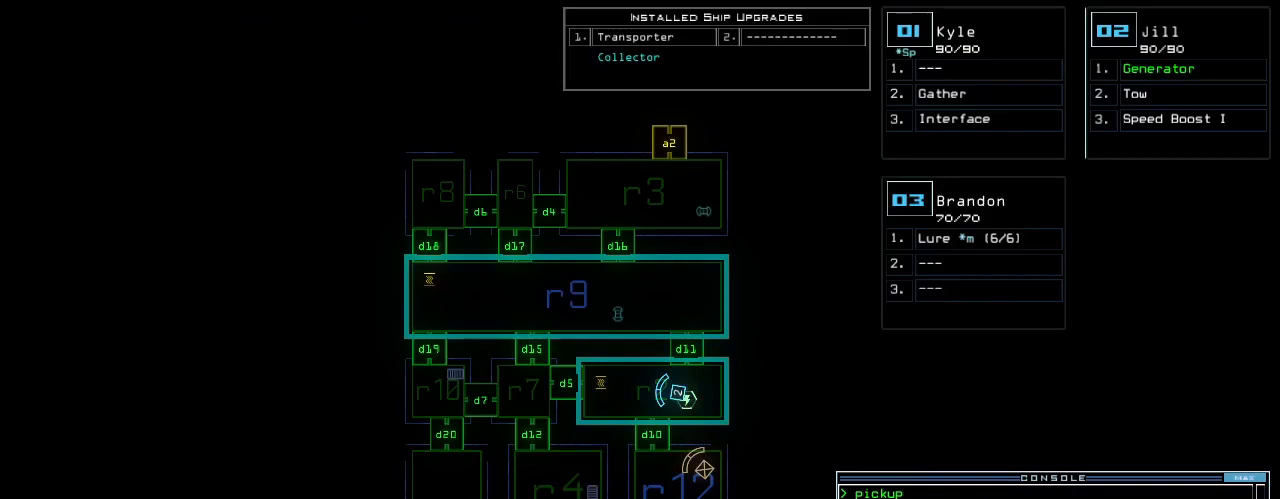
{"keys": [], "events": [[280, "semicolon", "down"], [340, "semicolon", "up"]]}
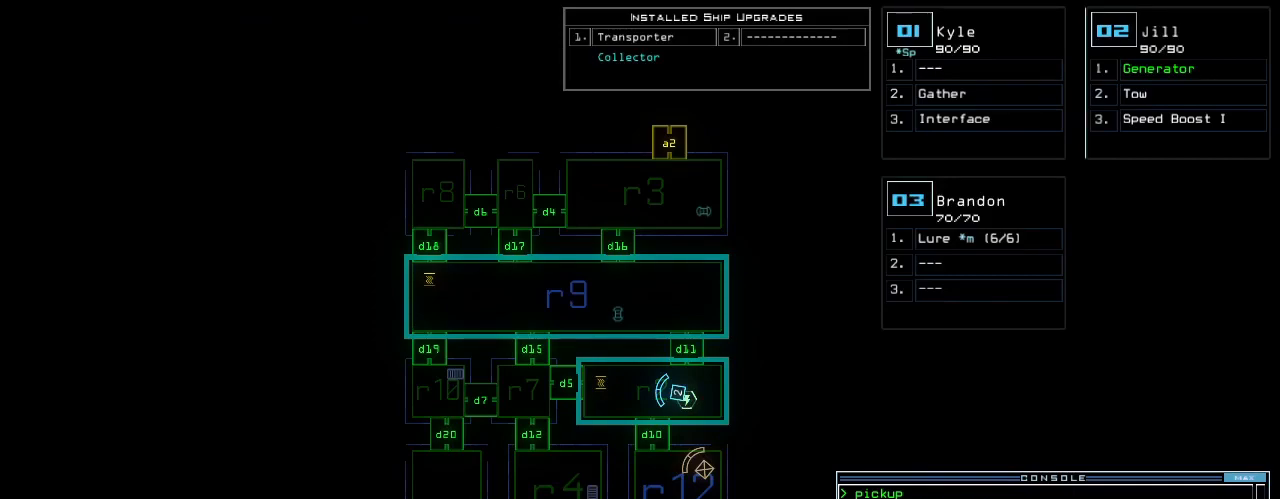
{"keys": ["1"], "events": [[220, "a", "down"], [320, "a", "up"], [480, "1", "down"]]}
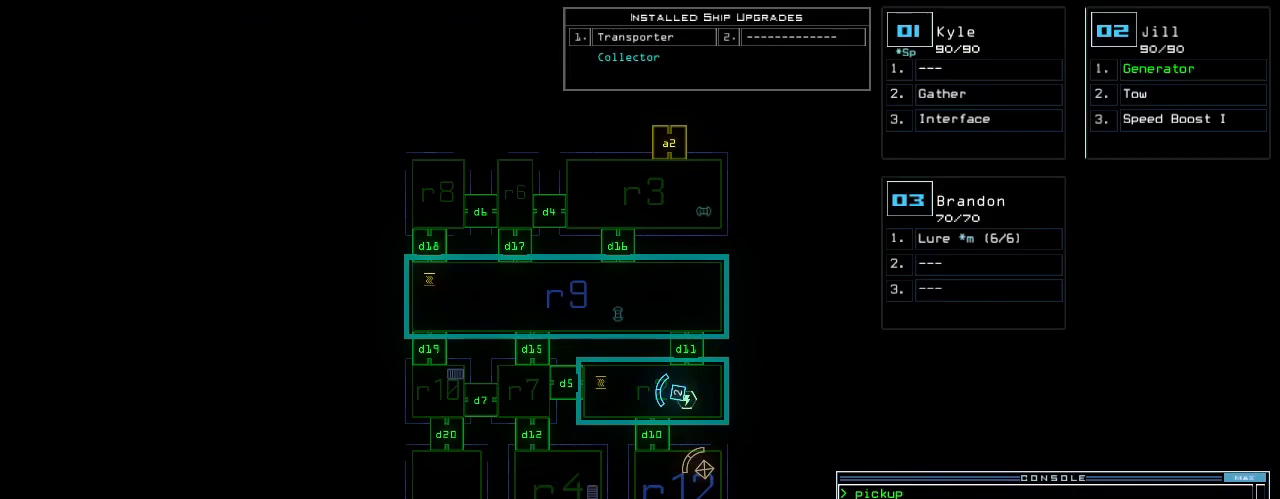
{"keys": [], "events": [[80, "1", "up"], [380, "space", "down"], [480, "space", "up"]]}
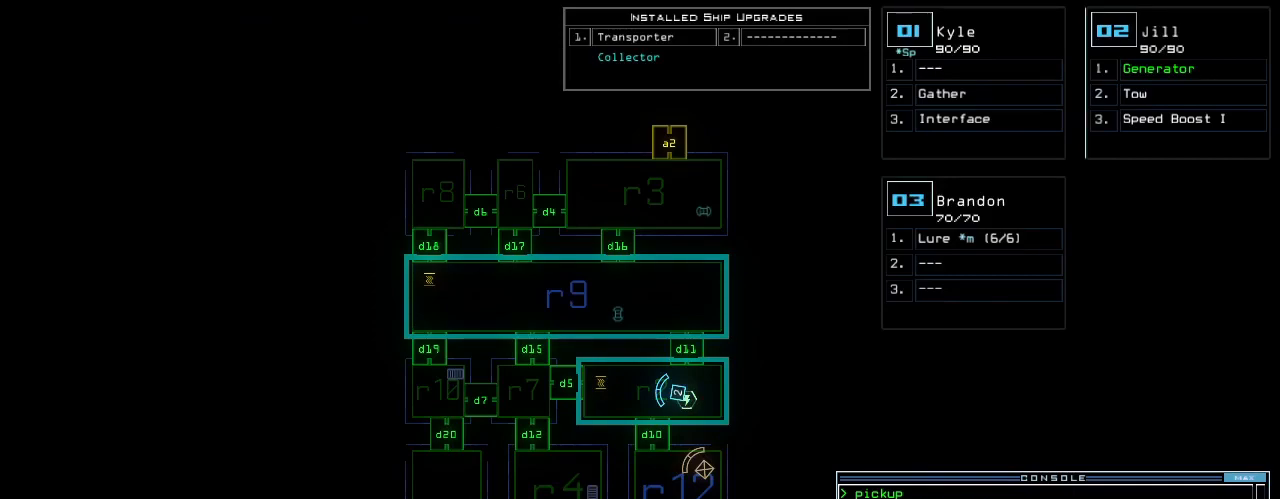
{"keys": [], "events": [[80, "a", "down"], [200, "a", "up"], [320, "2", "down"], [420, "2", "up"]]}
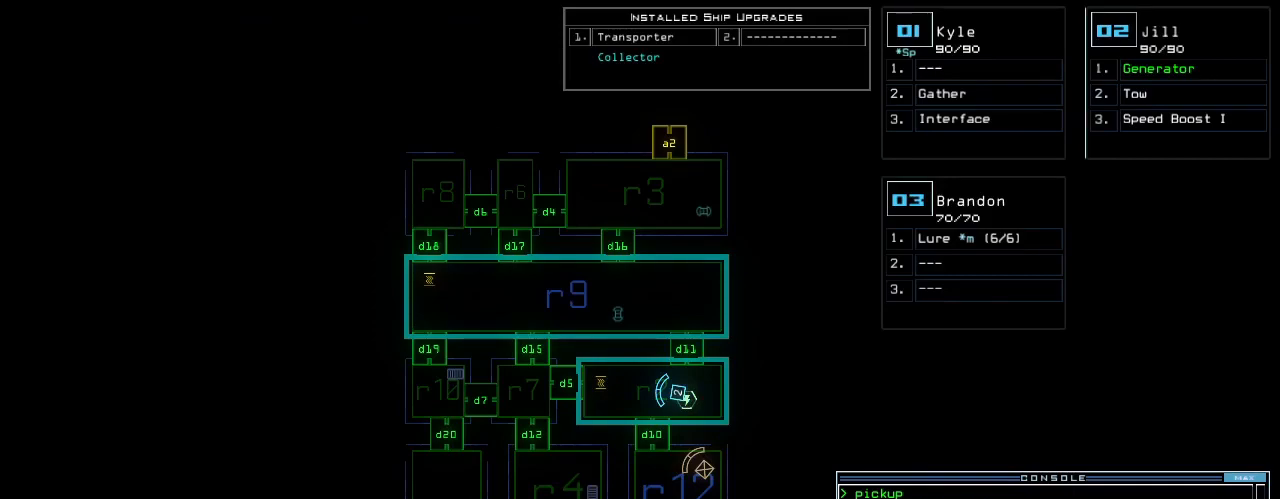
{"keys": [], "events": []}
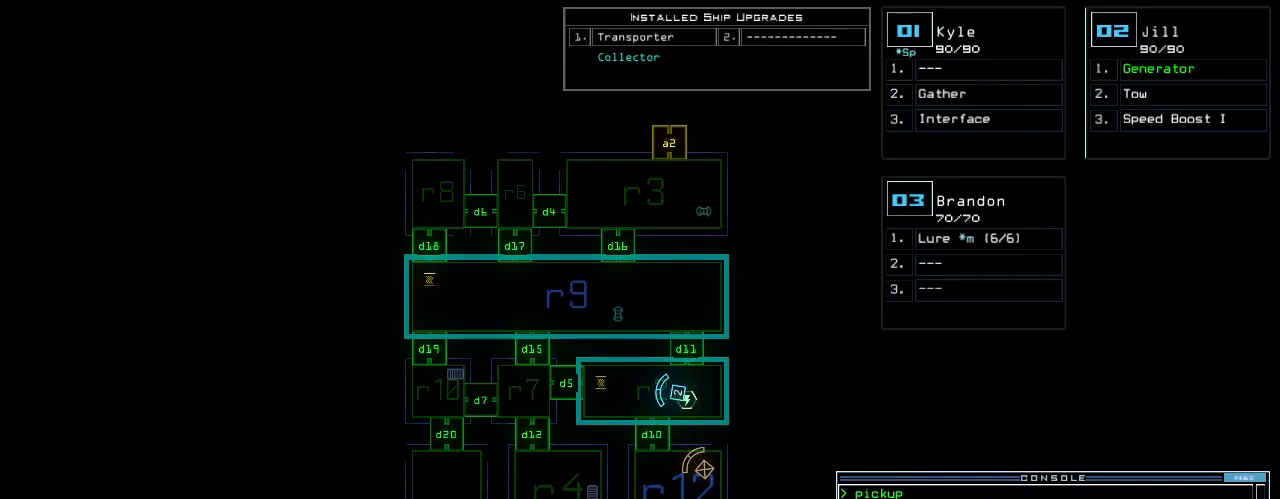
{"keys": [], "events": [[60, "semicolon", "down"], [140, "semicolon", "up"], [220, "t", "down"], [300, "t", "up"], [400, "y", "down"], [480, "y", "up"]]}
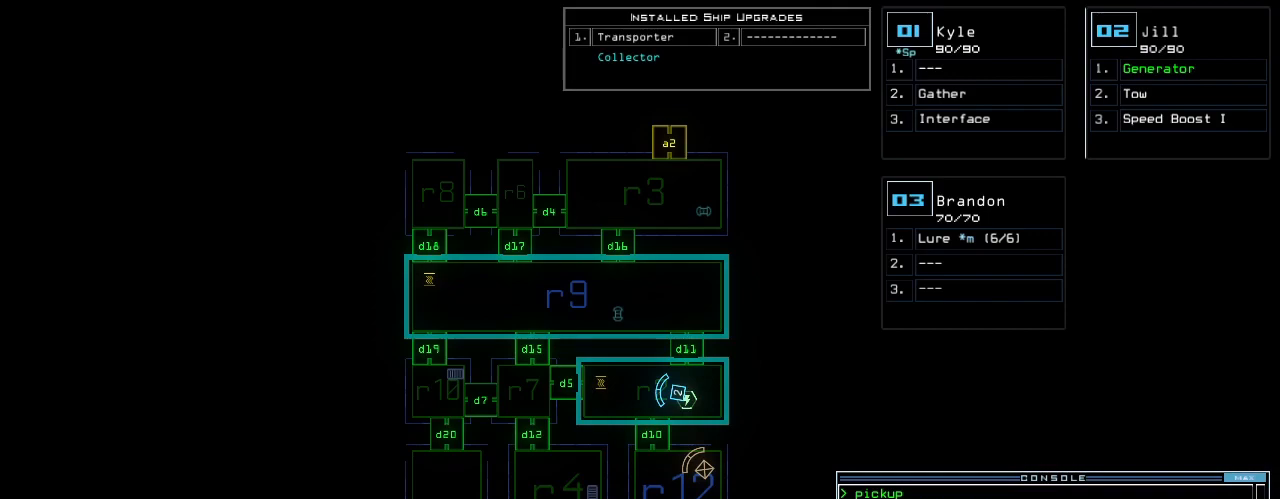
{"keys": [], "events": []}
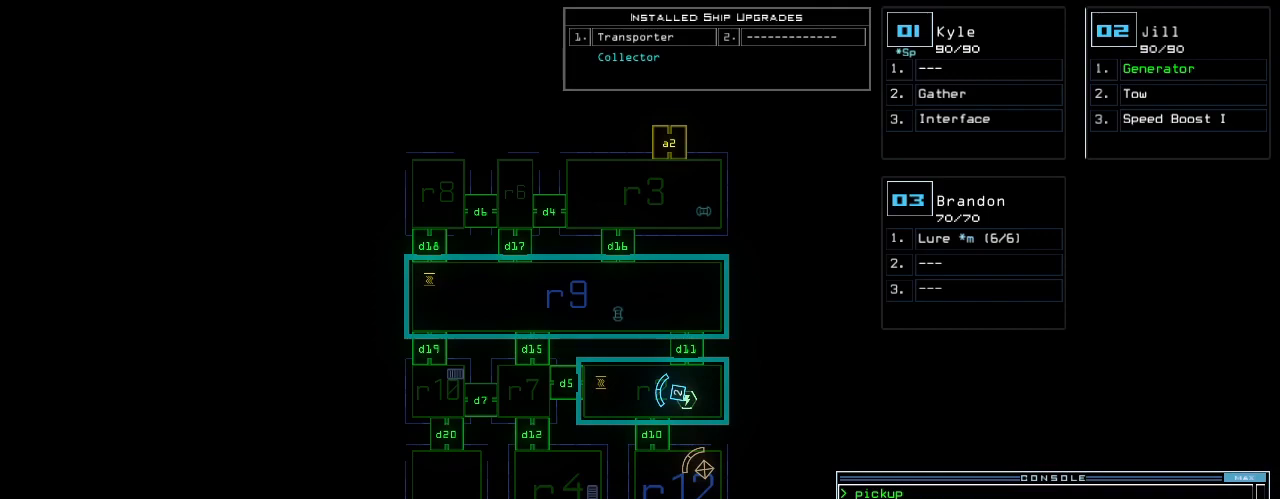
{"keys": [], "events": []}
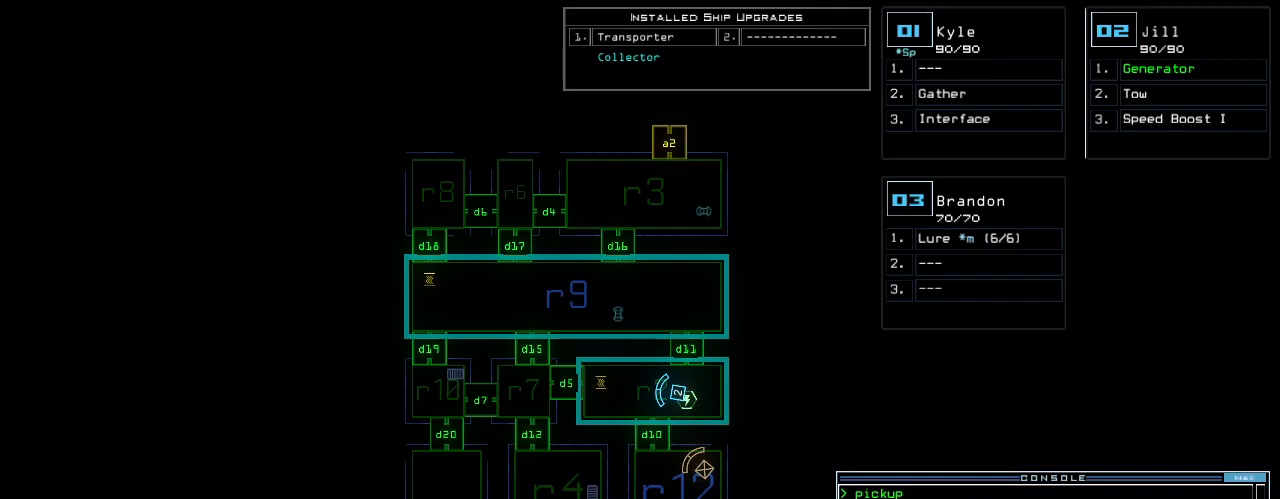
{"keys": [], "events": [[60, "return", "down"], [120, "return", "up"]]}